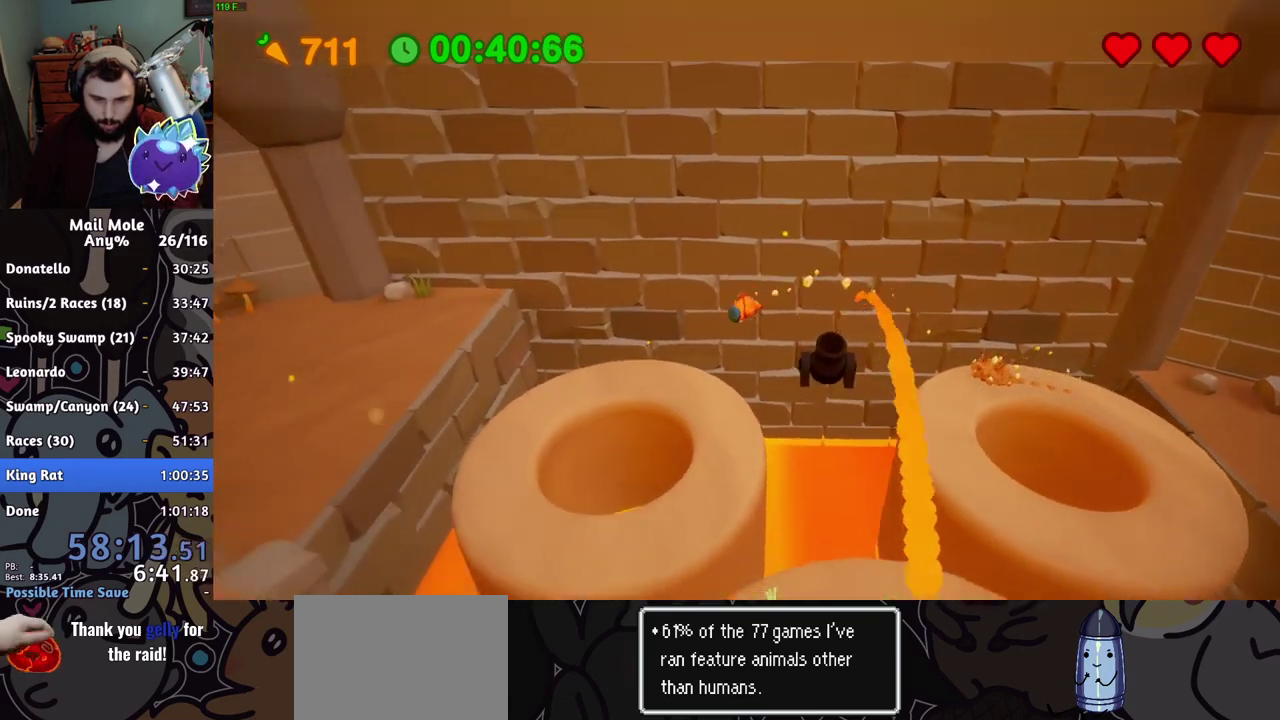
Gameplay with a controller (PlayStation layout); each line is a JSON object with the inputs held at the frame after it. "events" lists button and stick changes between this image and that frame as [ms after this image, input, new state], when the widget could be followed in between. Not read: R1.
{"buttons": ["CROSS", "SQUARE"], "left_stick": "left", "right_stick": "center", "events": [[234, "left_stick", "right"], [300, "CROSS", "down"], [300, "SQUARE", "down"], [317, "left_stick", "up"], [434, "left_stick", "left"]]}
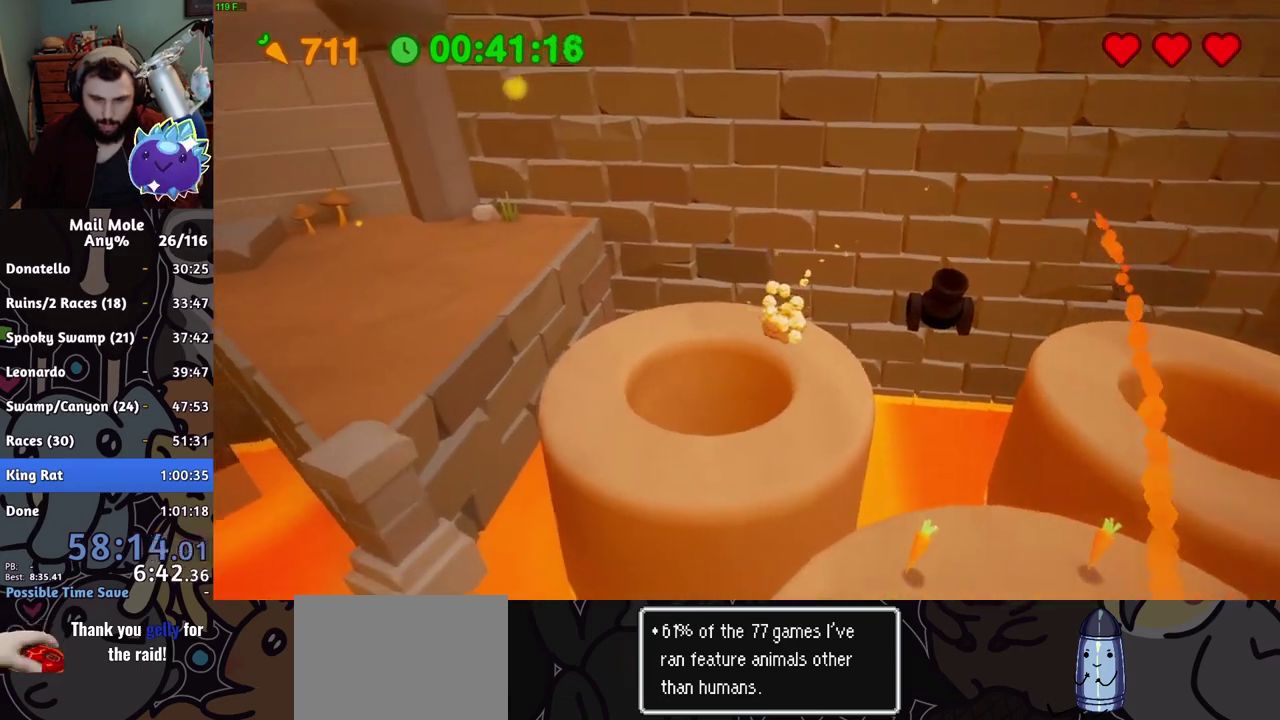
{"buttons": [], "left_stick": "down-right", "right_stick": "center"}
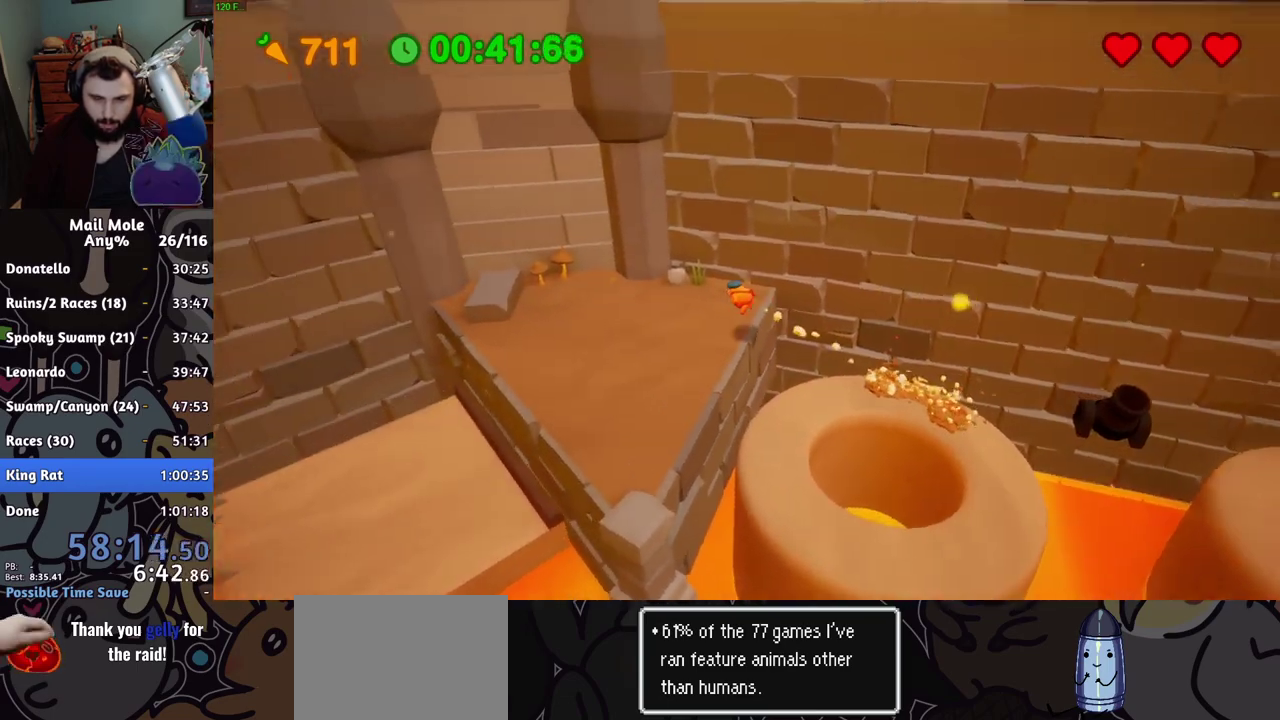
{"buttons": ["CROSS"], "left_stick": "down", "right_stick": "center"}
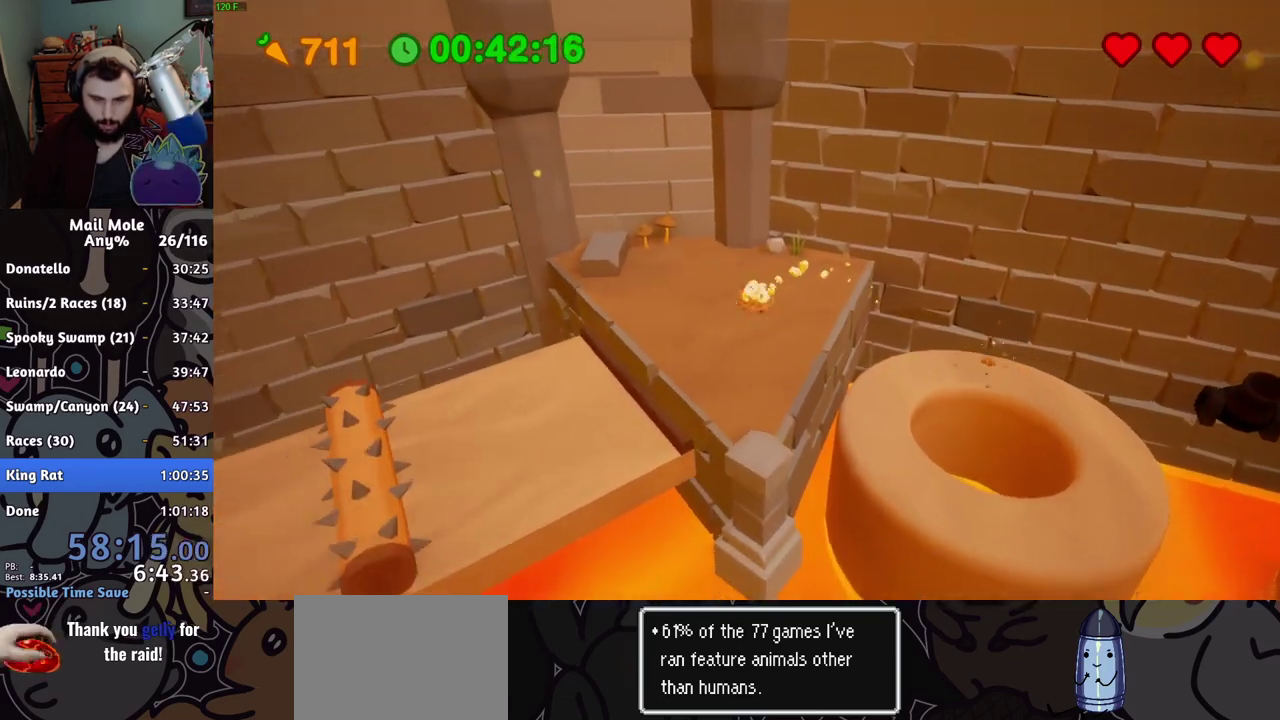
{"buttons": [], "left_stick": "down-left", "right_stick": "center", "events": [[16, "SQUARE", "down"], [150, "left_stick", "up-right"], [300, "CROSS", "up"], [300, "left_stick", "down-left"], [317, "SQUARE", "up"]]}
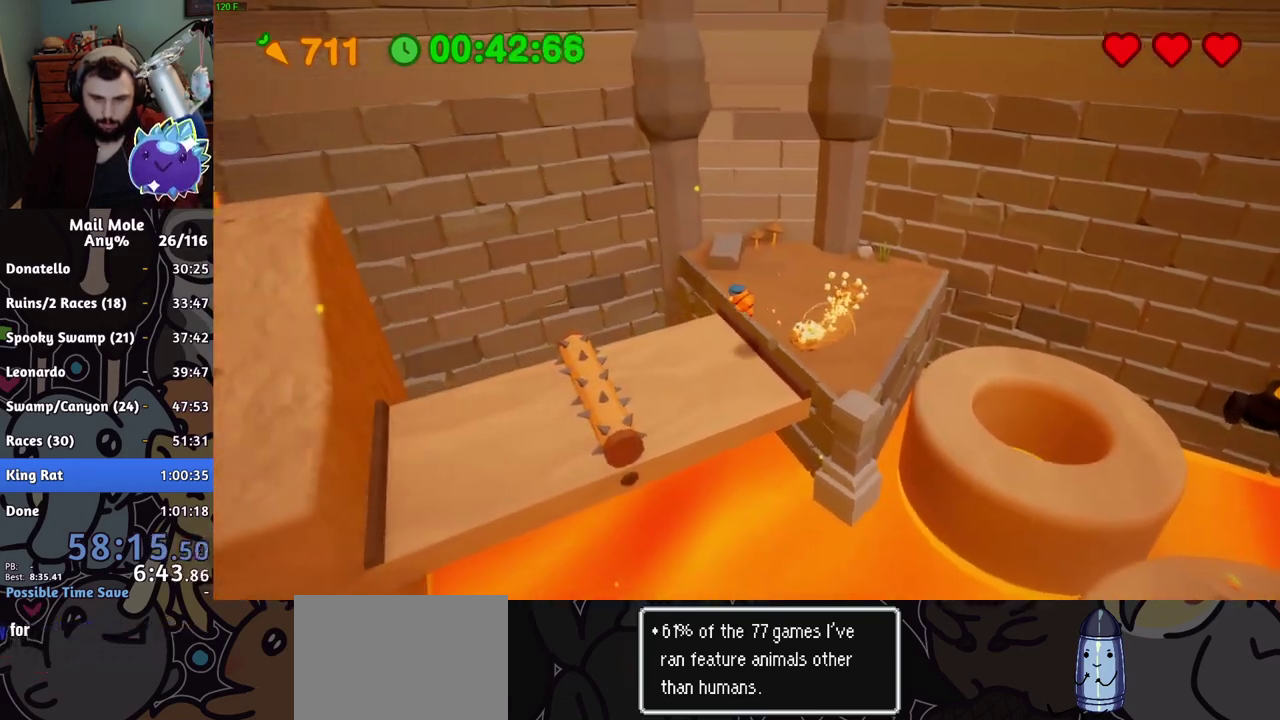
{"buttons": [], "left_stick": "right", "right_stick": "center", "events": [[234, "left_stick", "right"]]}
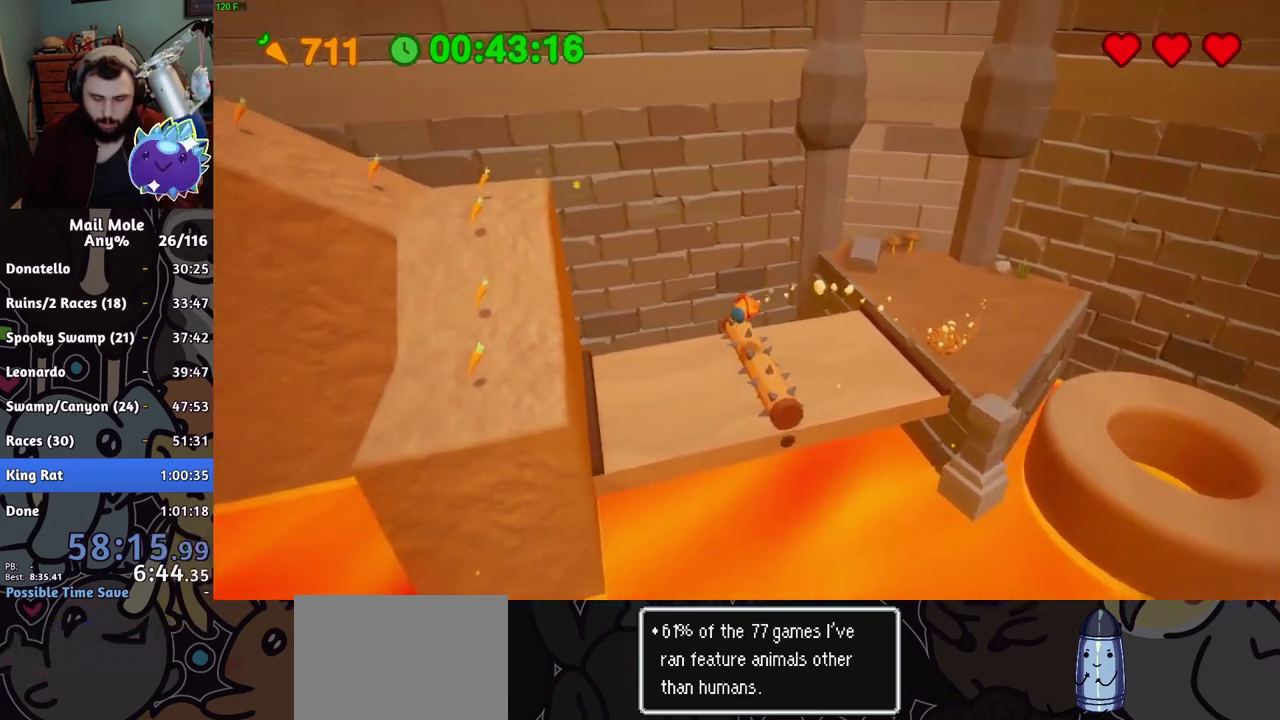
{"buttons": ["CROSS"], "left_stick": "left", "right_stick": "center", "events": [[250, "left_stick", "up-right"], [267, "CROSS", "down"], [367, "left_stick", "center"], [484, "left_stick", "left"]]}
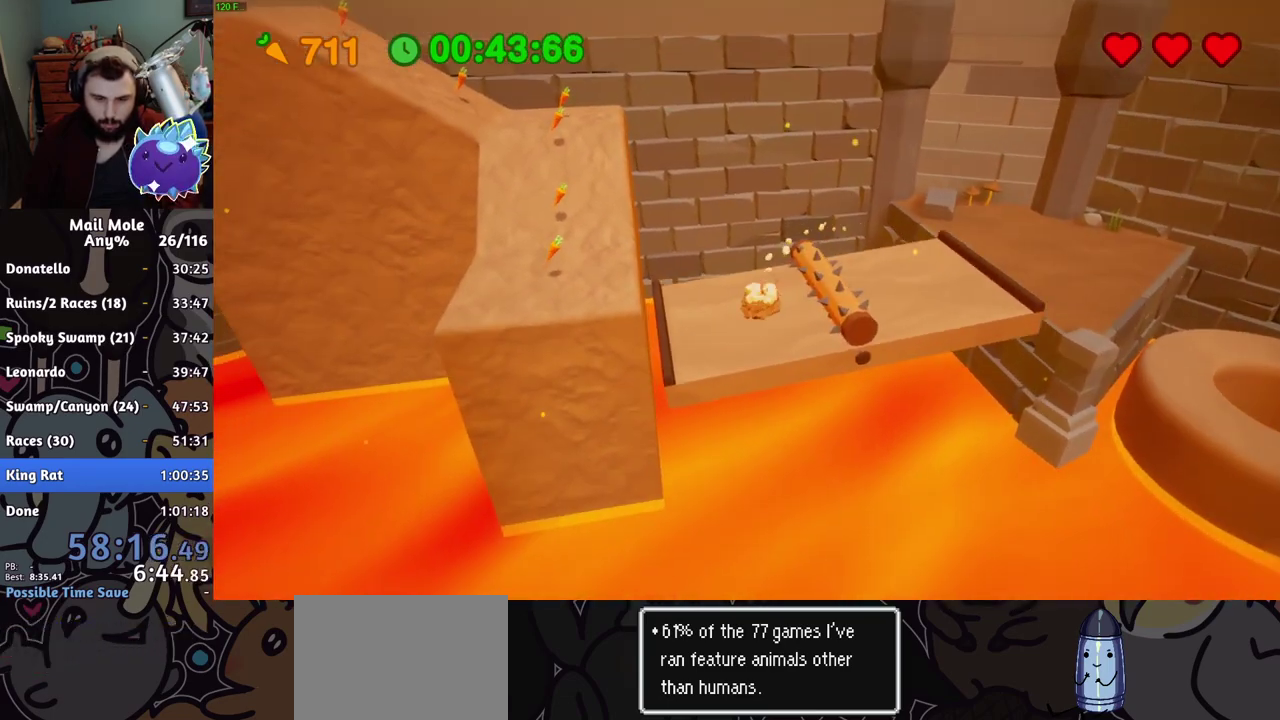
{"buttons": [], "left_stick": "down-left", "right_stick": "center"}
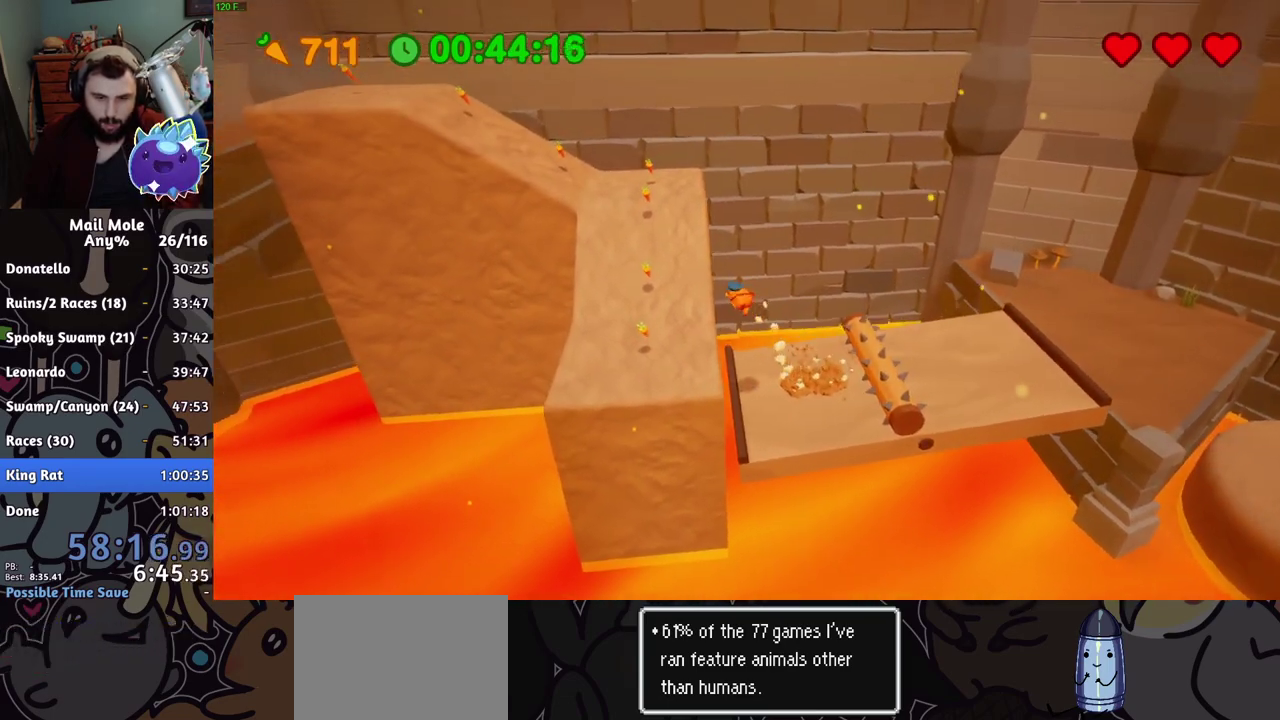
{"buttons": ["CROSS", "SQUARE"], "left_stick": "up-left", "right_stick": "center"}